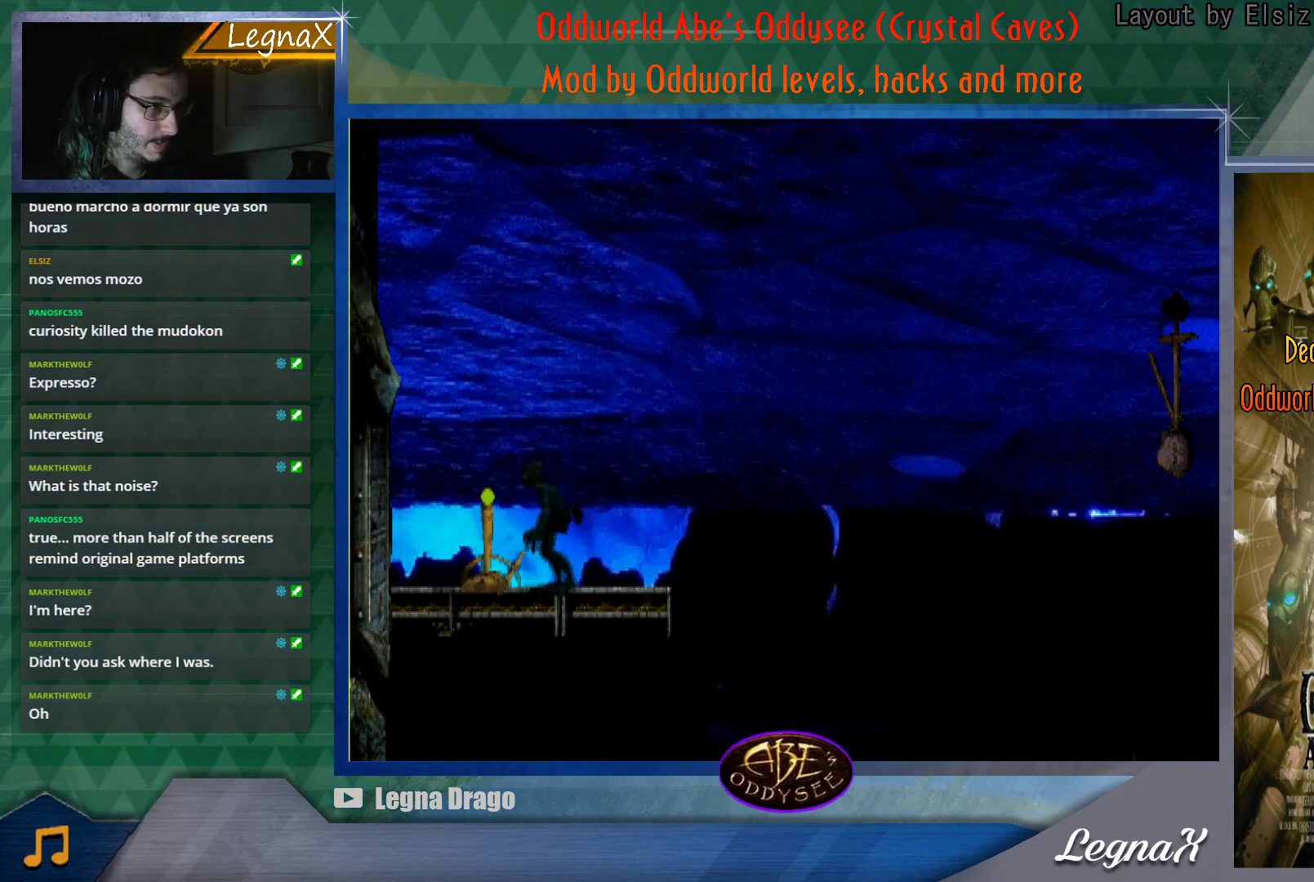
Gameplay with a controller (PlayStation layout); each line is a JSON object with the inputs held at the frame after it. "button_events" lists button changes between this image and that frame as [ms after this image, input, new state], when the widget could be followed in between (sticks are given only as held states). Not read: L3 R3 right_stick.
{"buttons": [], "left_stick": "right", "button_events": [[17, "SQUARE", "down"], [83, "SQUARE", "up"], [150, "SQUARE", "down"], [200, "SQUARE", "up"], [267, "SQUARE", "down"], [367, "SQUARE", "up"]]}
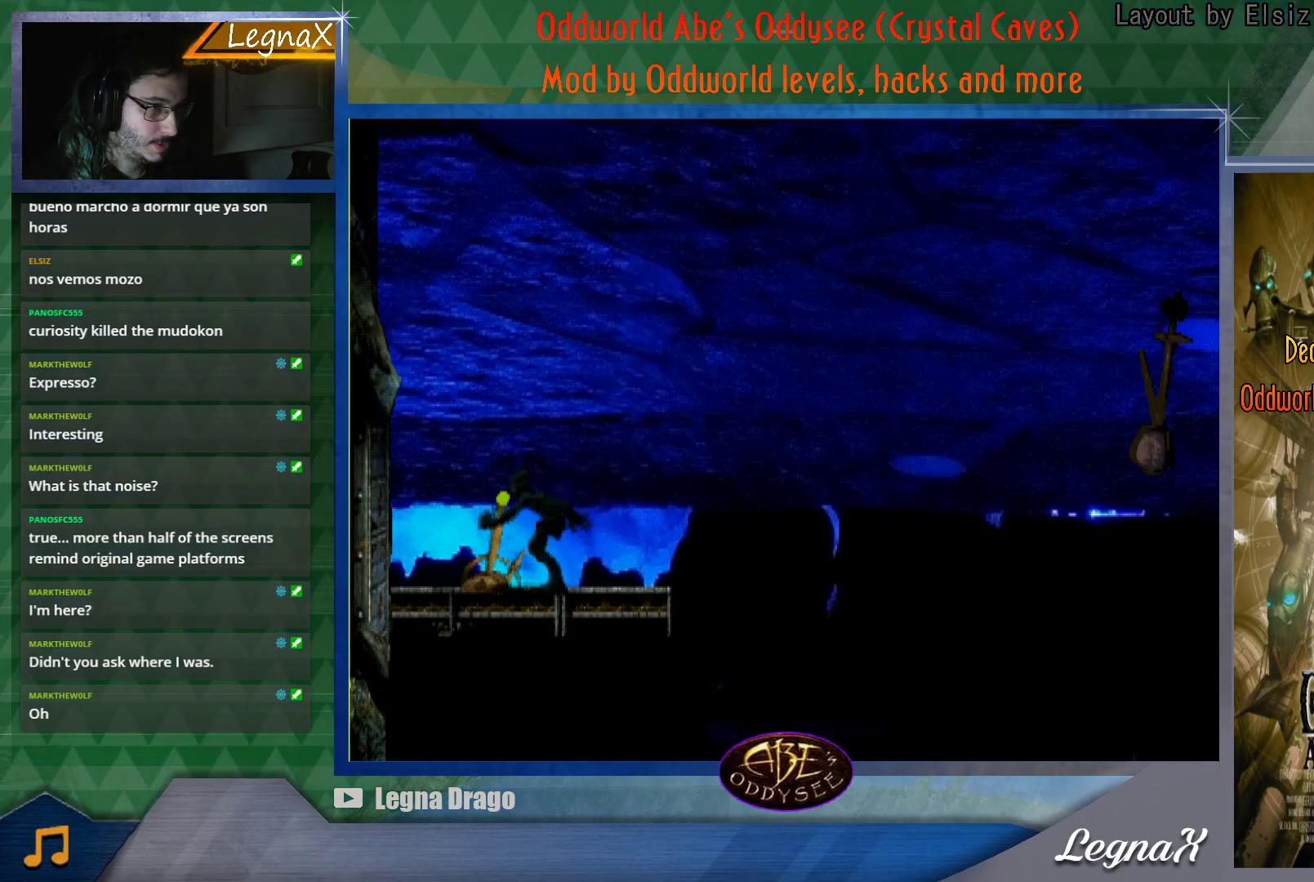
{"buttons": [], "left_stick": "right", "button_events": []}
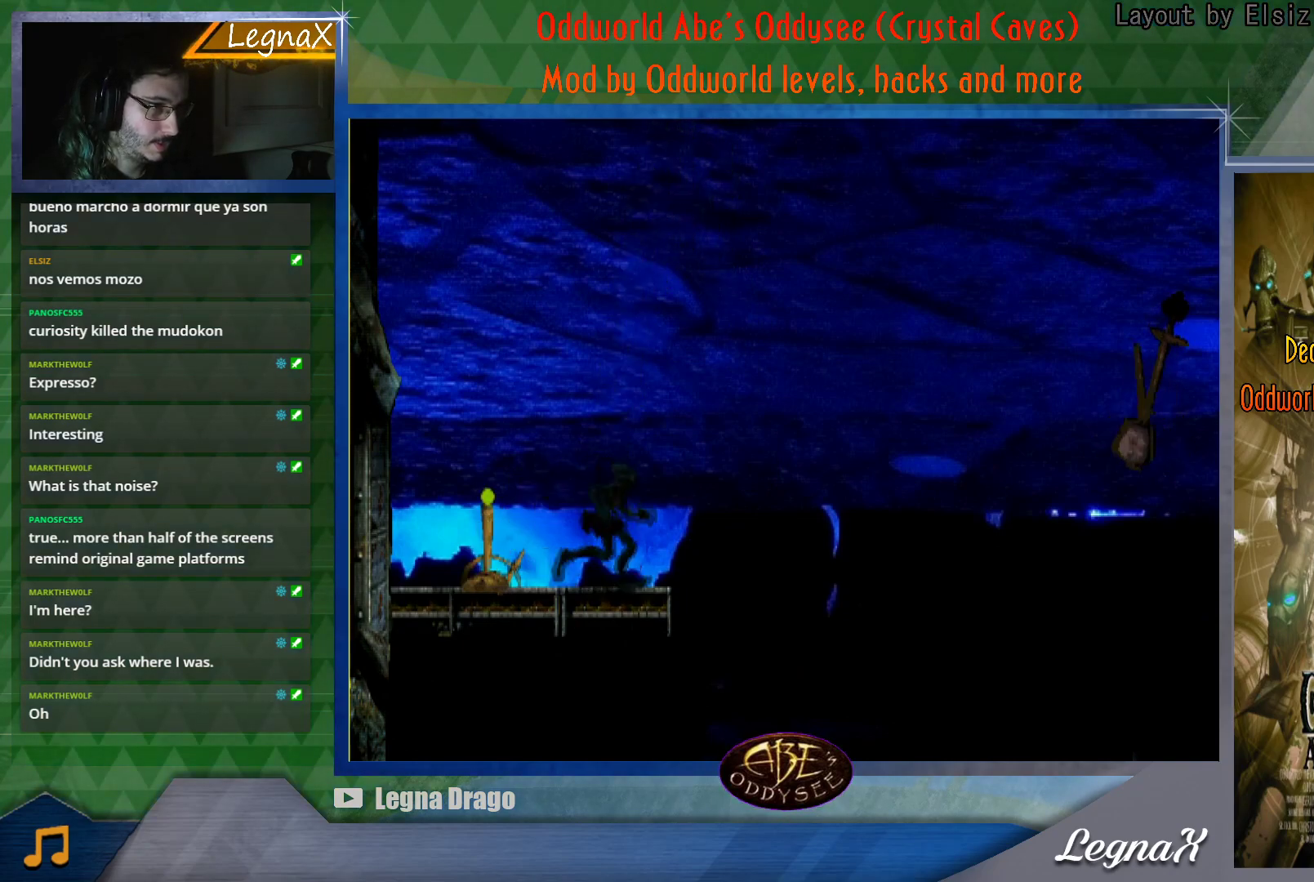
{"buttons": [], "left_stick": "center", "button_events": []}
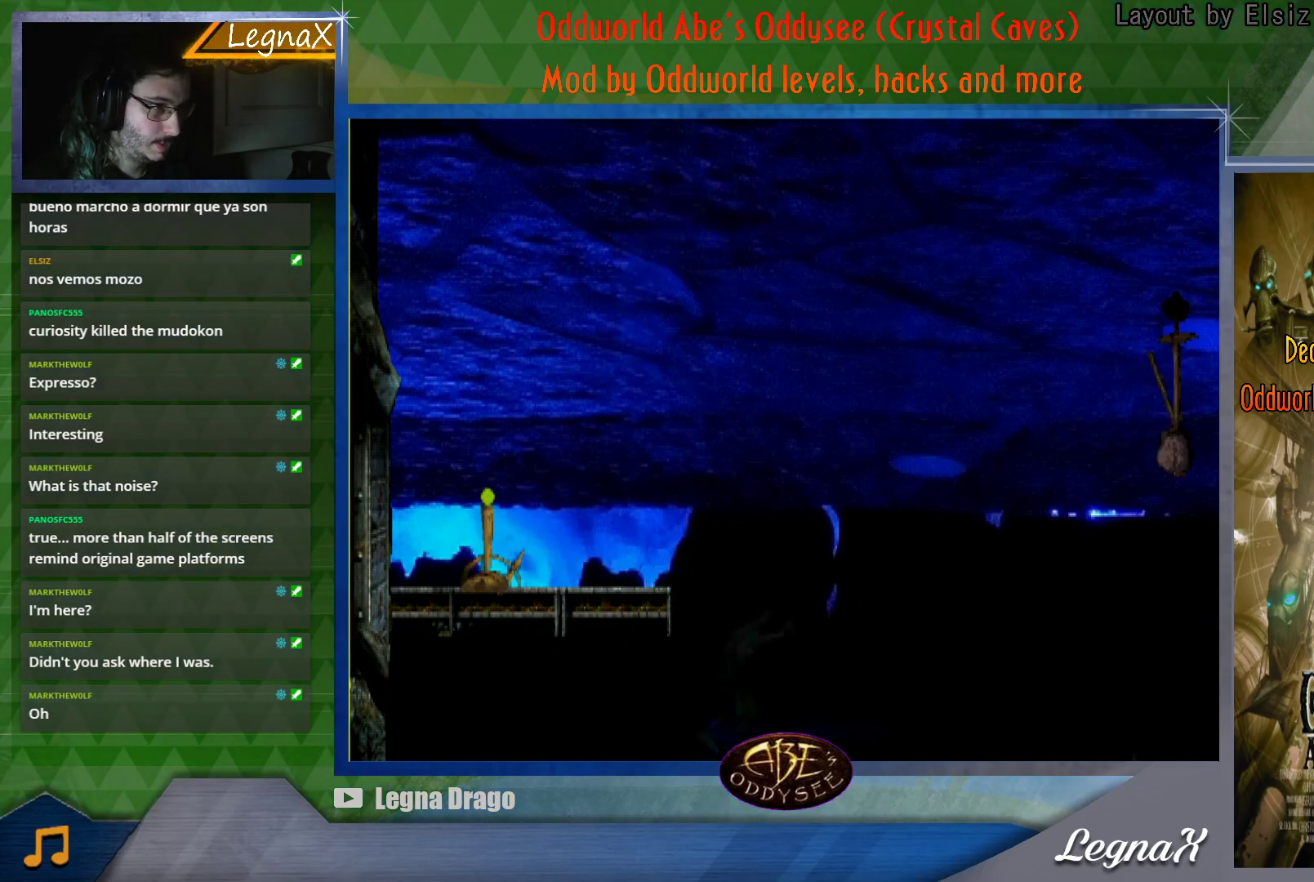
{"buttons": [], "left_stick": "left", "button_events": []}
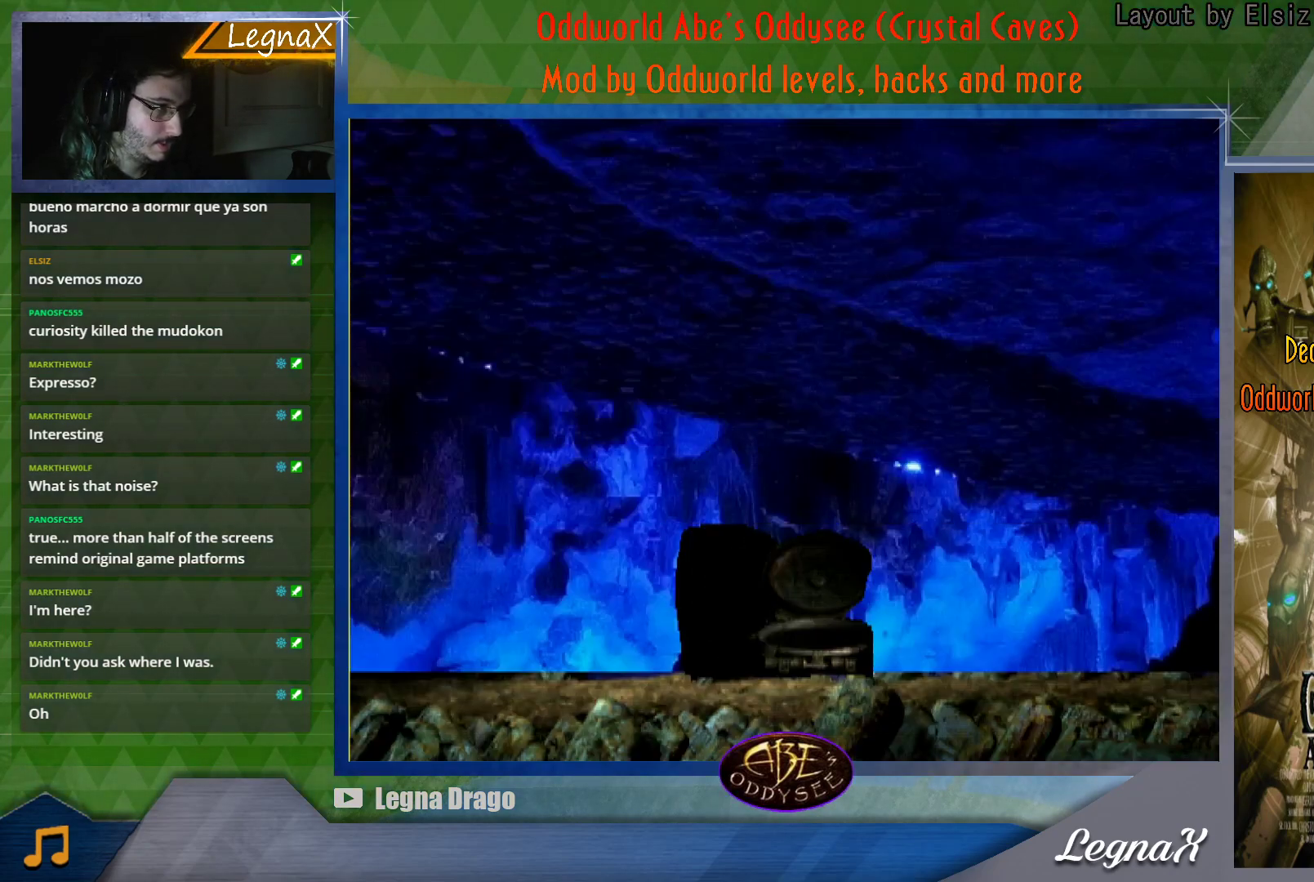
{"buttons": [], "left_stick": "left", "button_events": []}
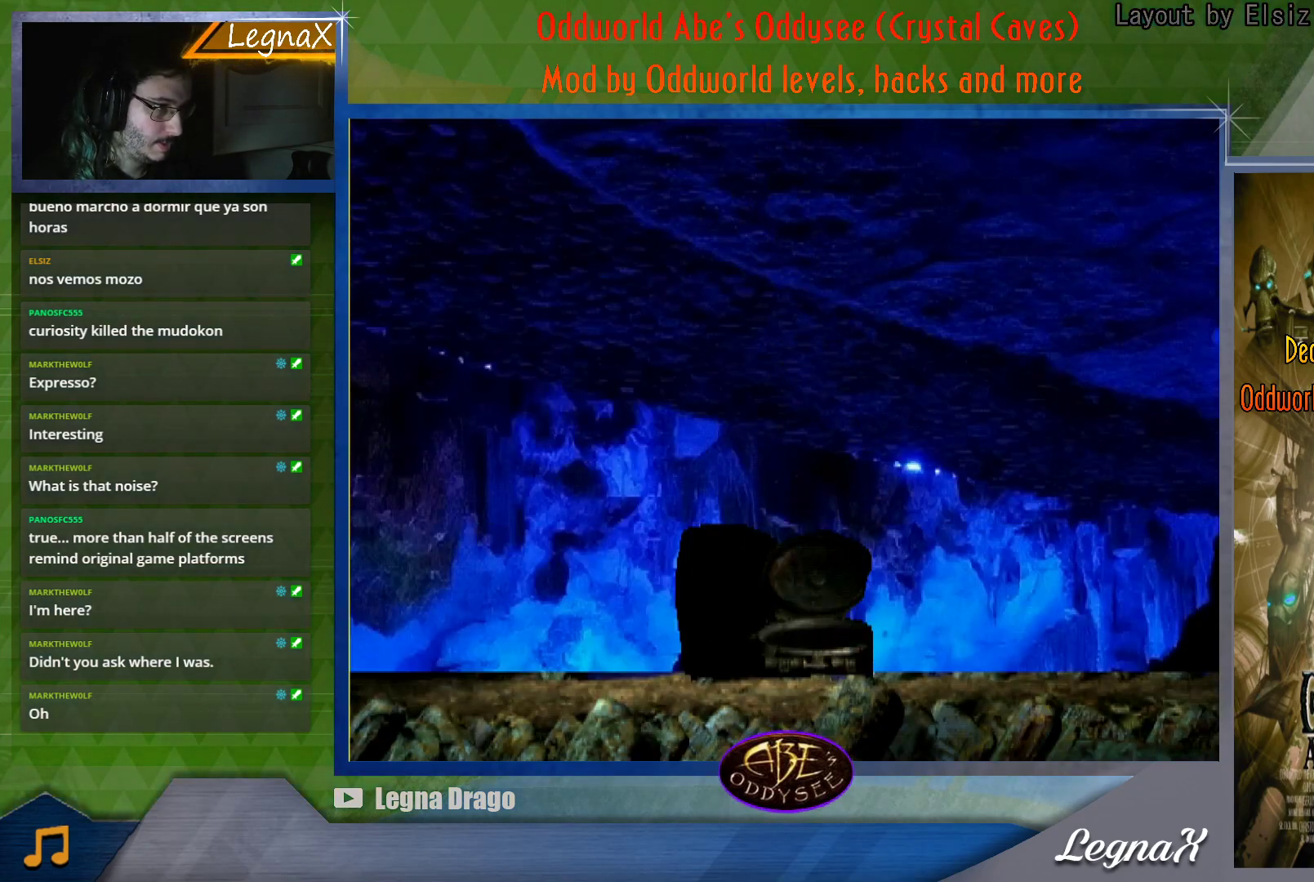
{"buttons": [], "left_stick": "left", "button_events": []}
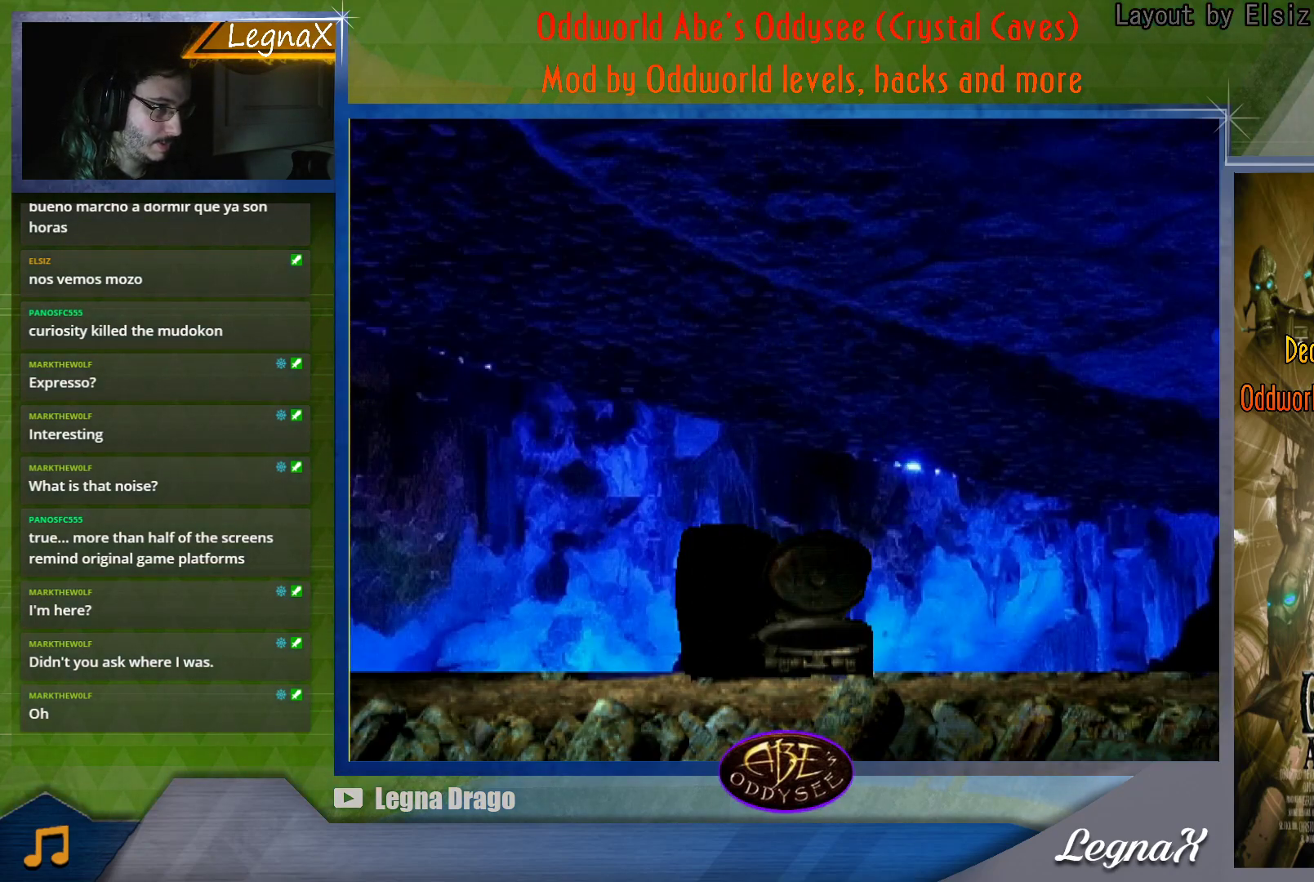
{"buttons": [], "left_stick": "left", "button_events": []}
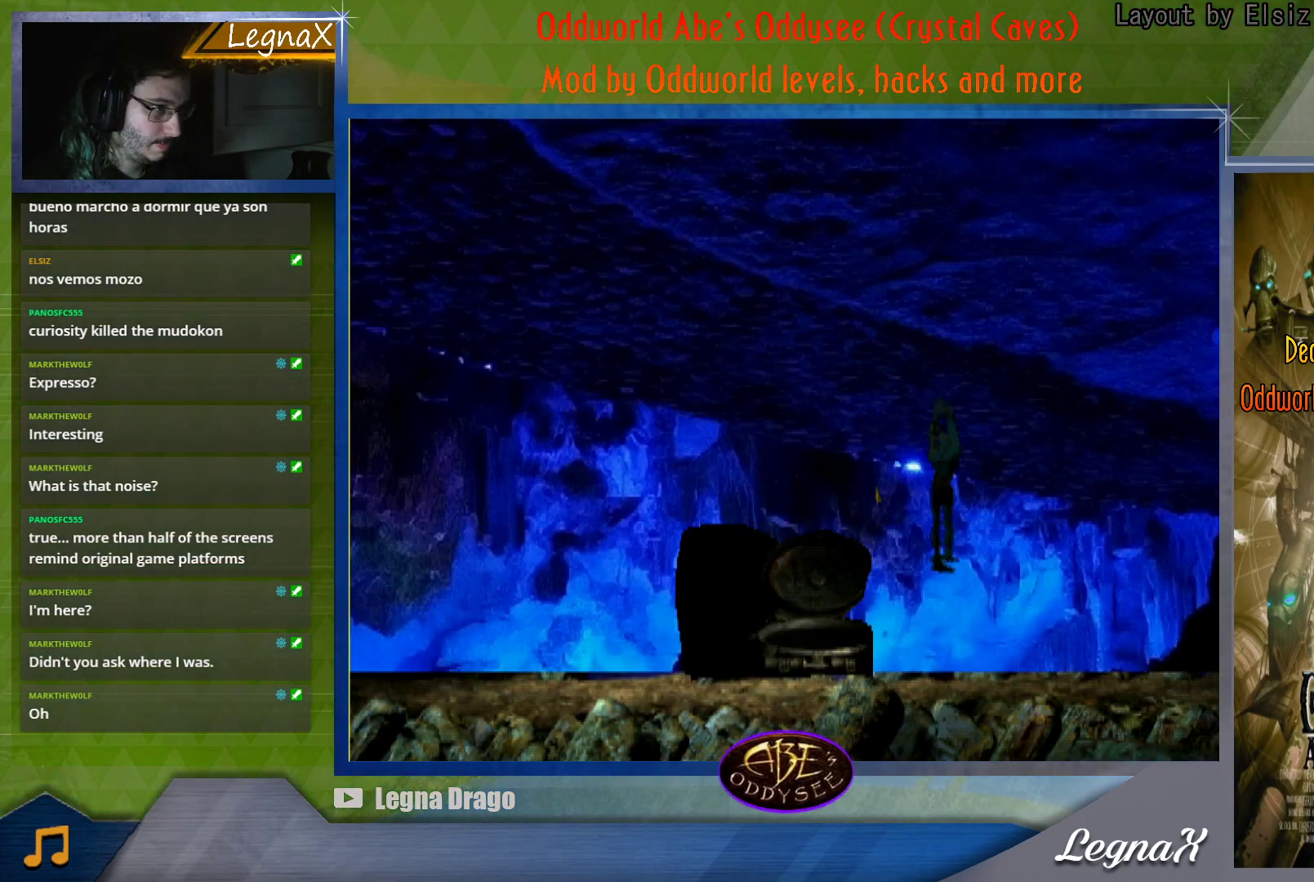
{"buttons": ["CROSS"], "left_stick": "left", "button_events": [[217, "CROSS", "down"]]}
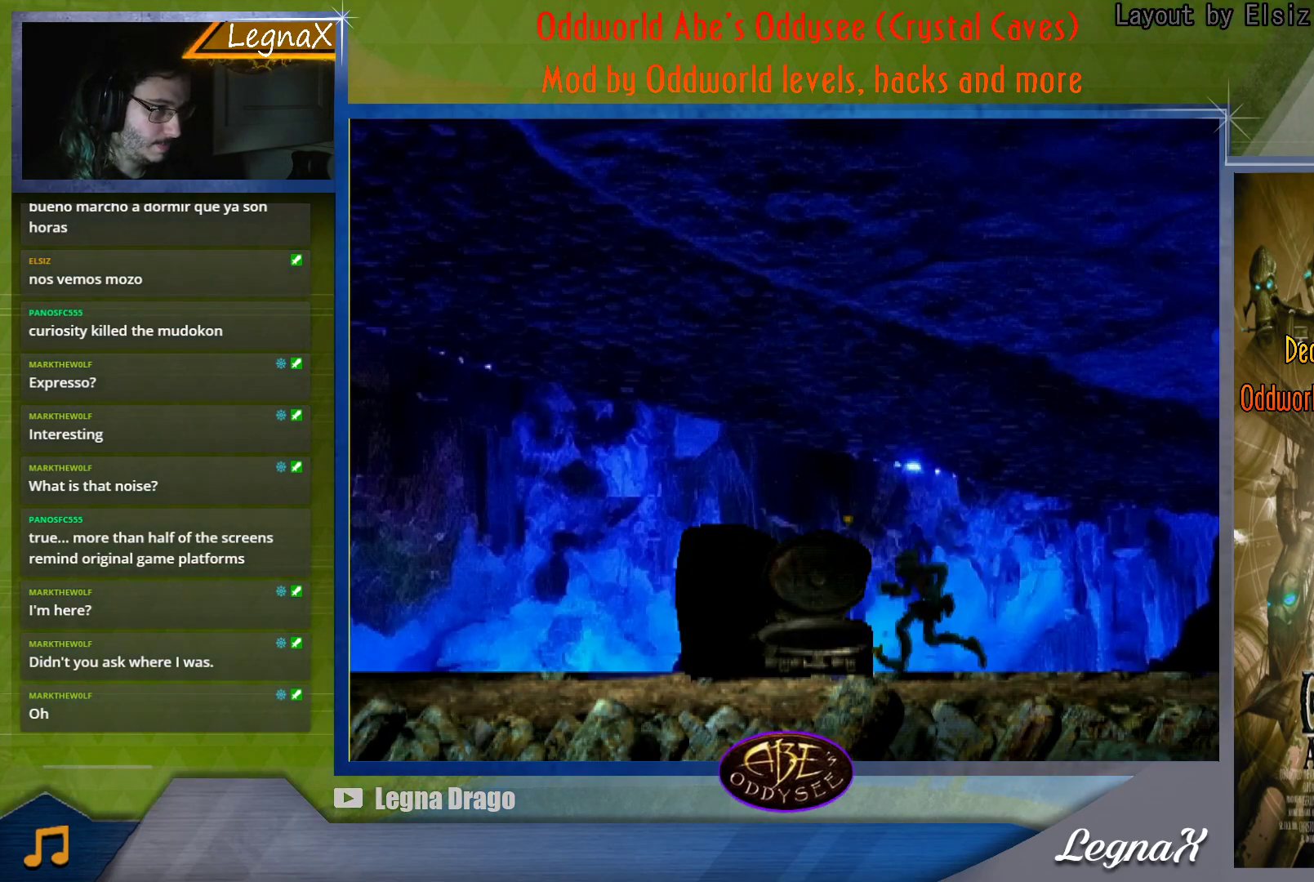
{"buttons": [], "left_stick": "center", "button_events": [[434, "CROSS", "up"]]}
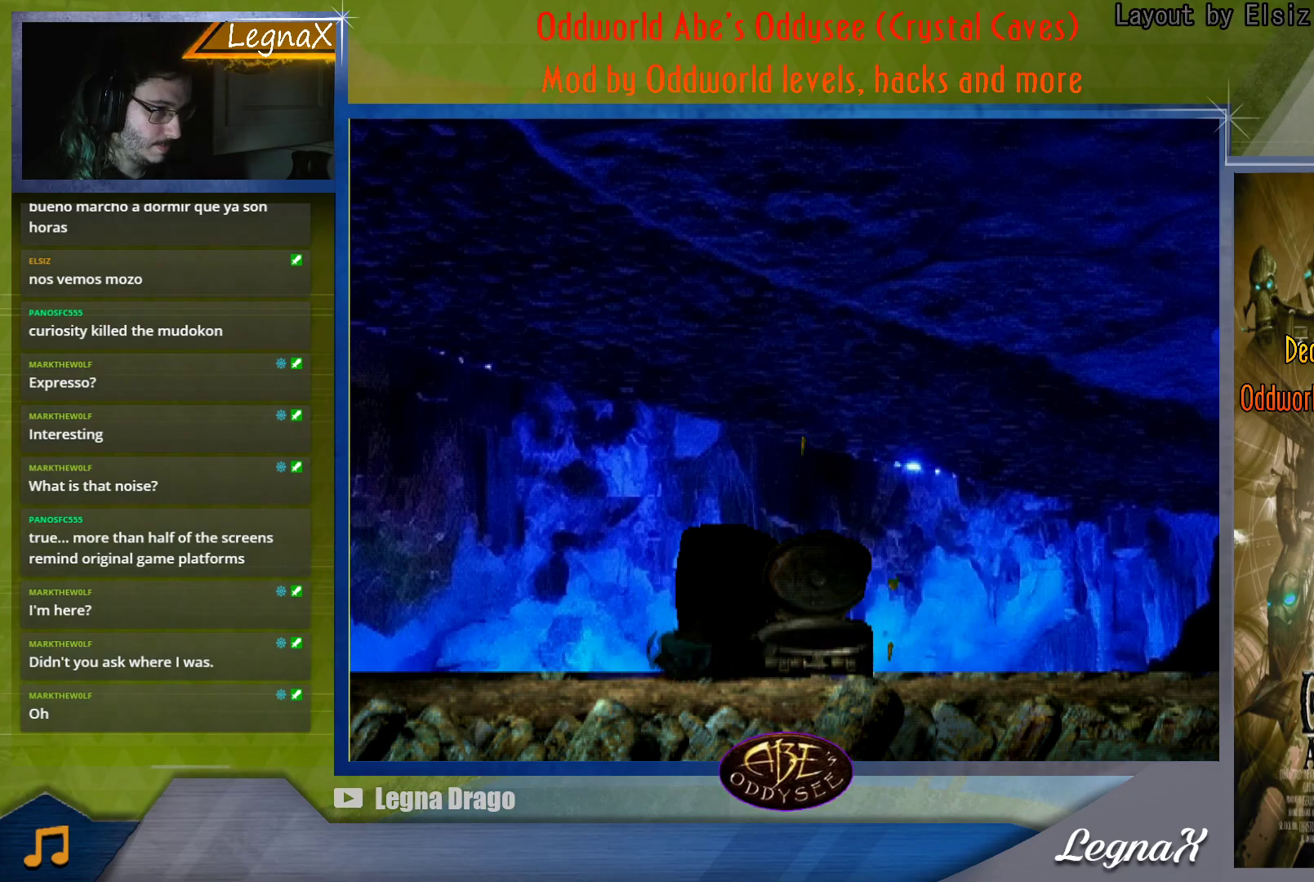
{"buttons": [], "left_stick": "center", "button_events": []}
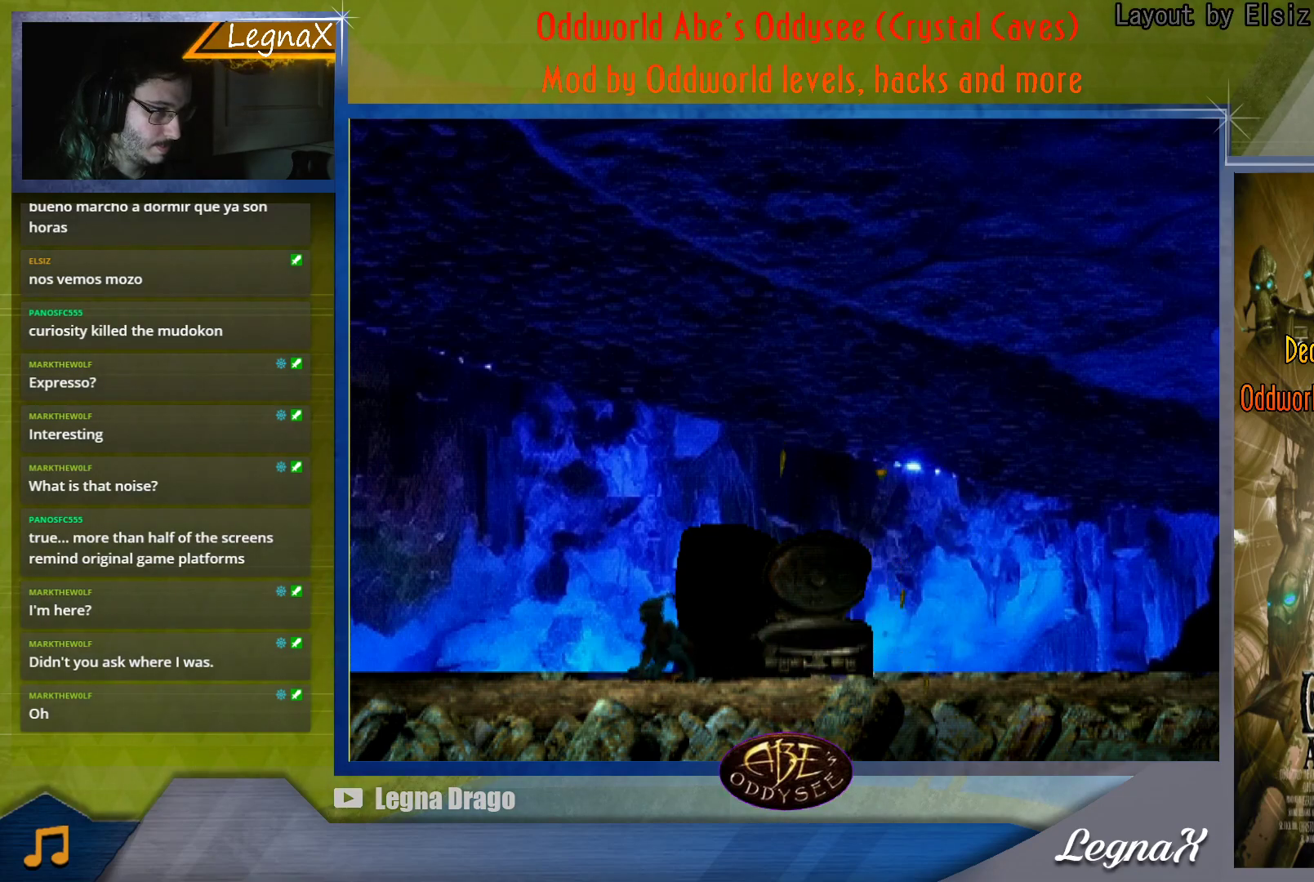
{"buttons": [], "left_stick": "center", "button_events": []}
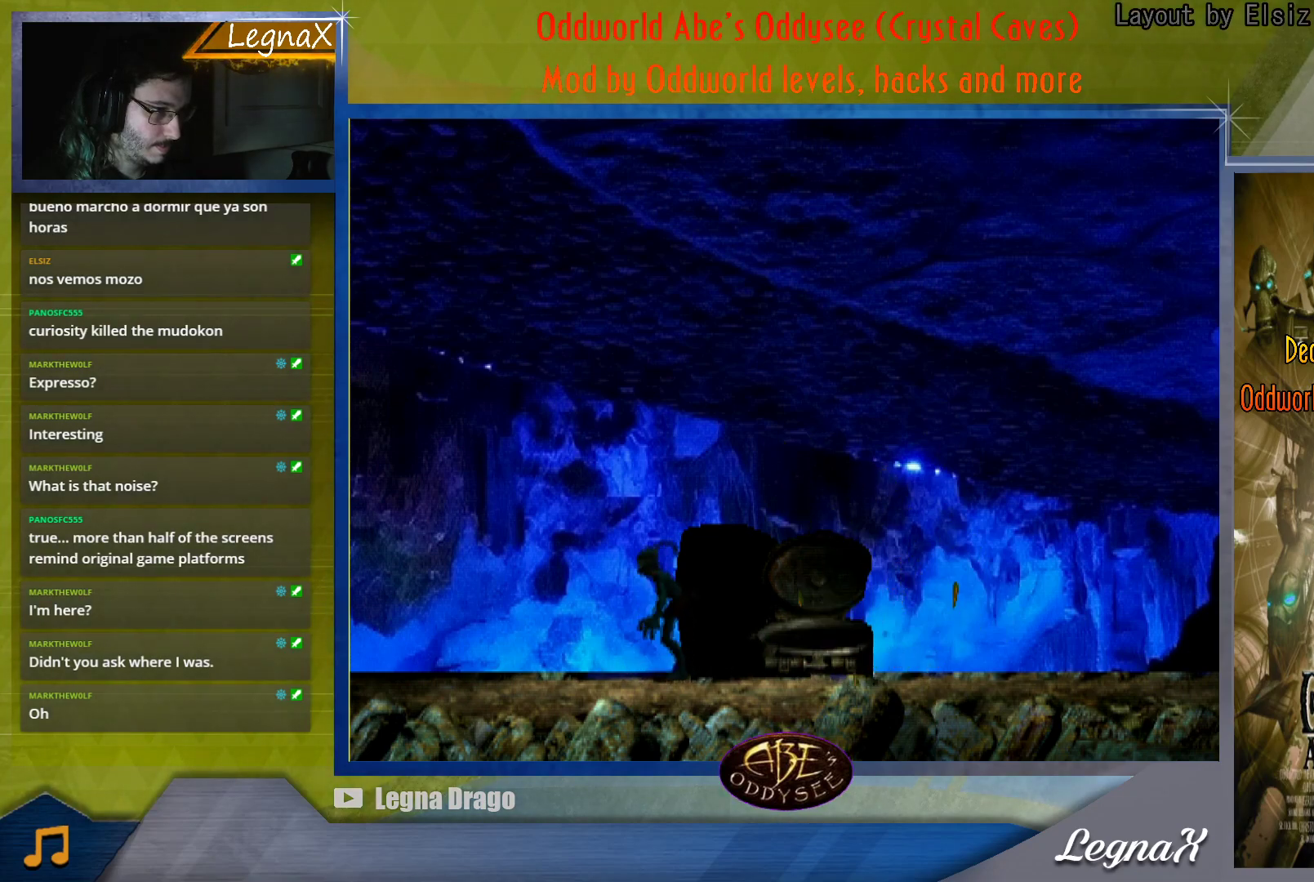
{"buttons": [], "left_stick": "center", "button_events": []}
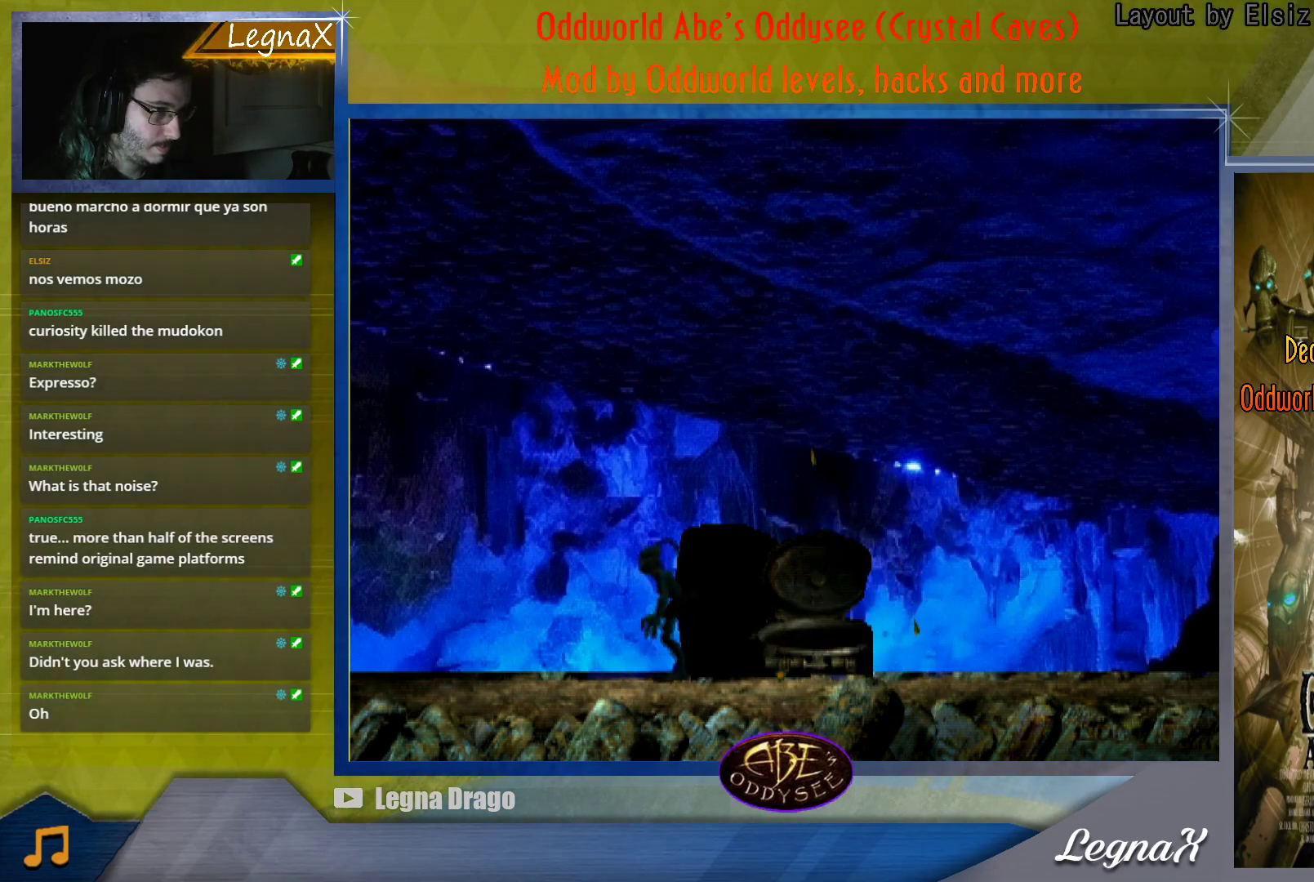
{"buttons": [], "left_stick": "center", "button_events": []}
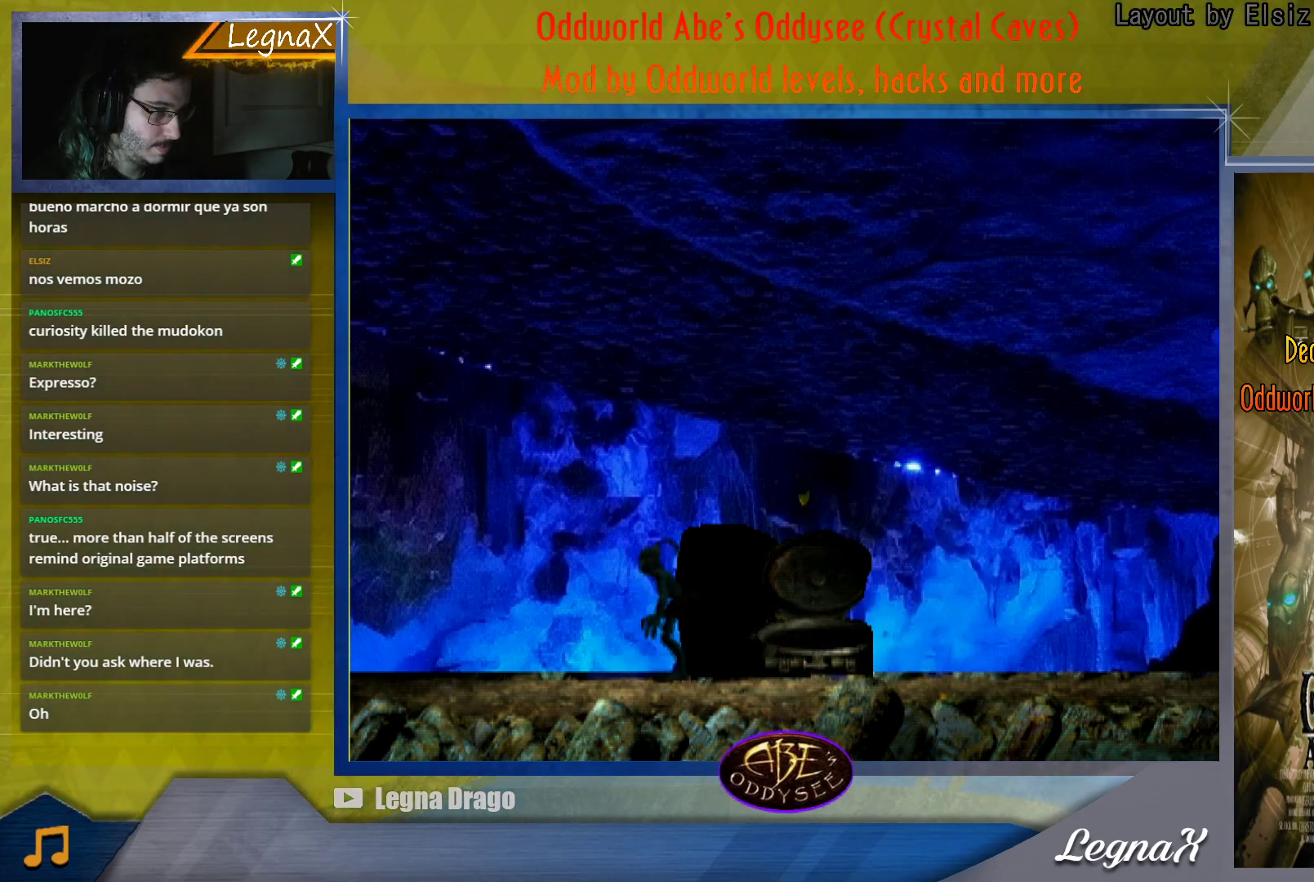
{"buttons": ["SQUARE"], "left_stick": "center", "button_events": [[150, "SQUARE", "down"]]}
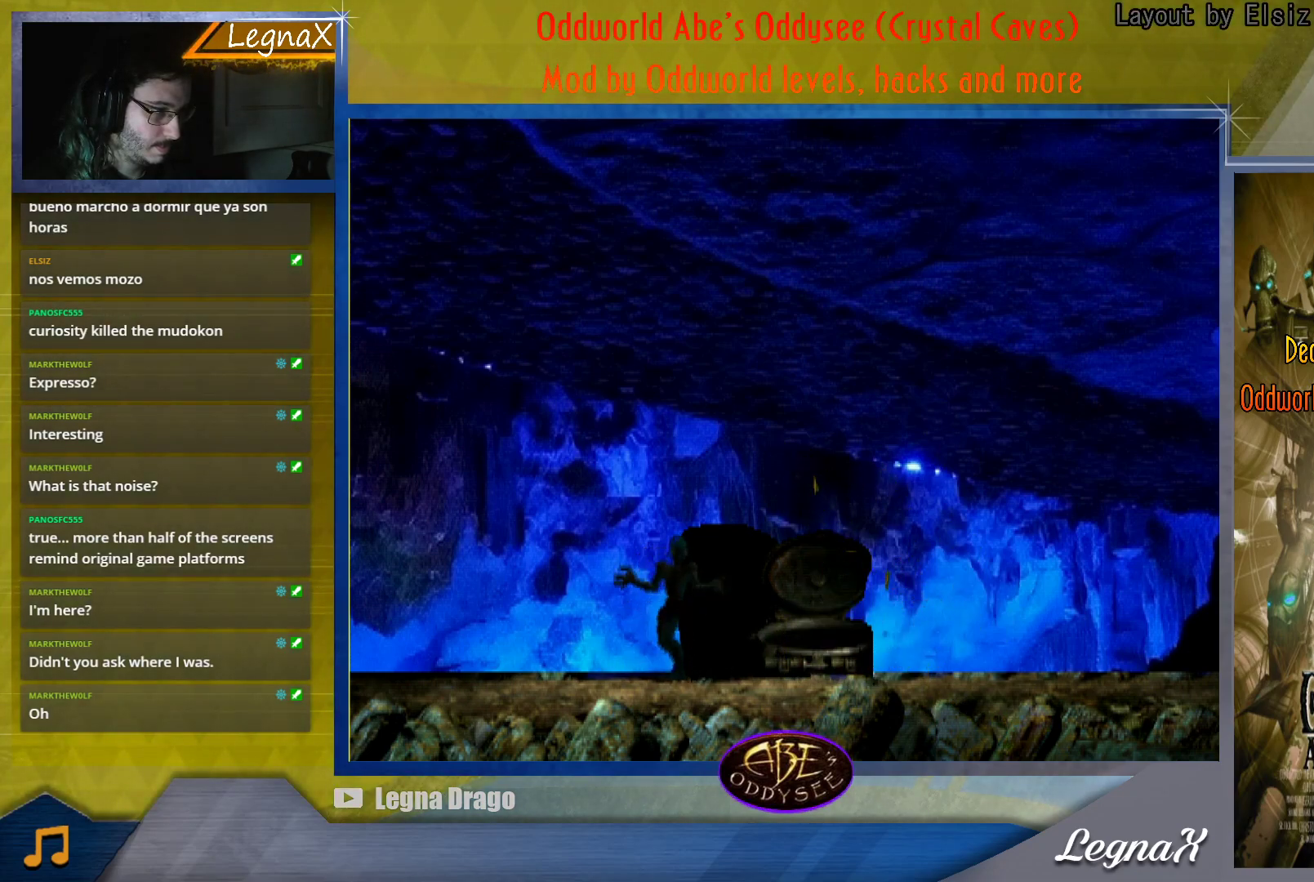
{"buttons": ["SQUARE"], "left_stick": "center", "button_events": []}
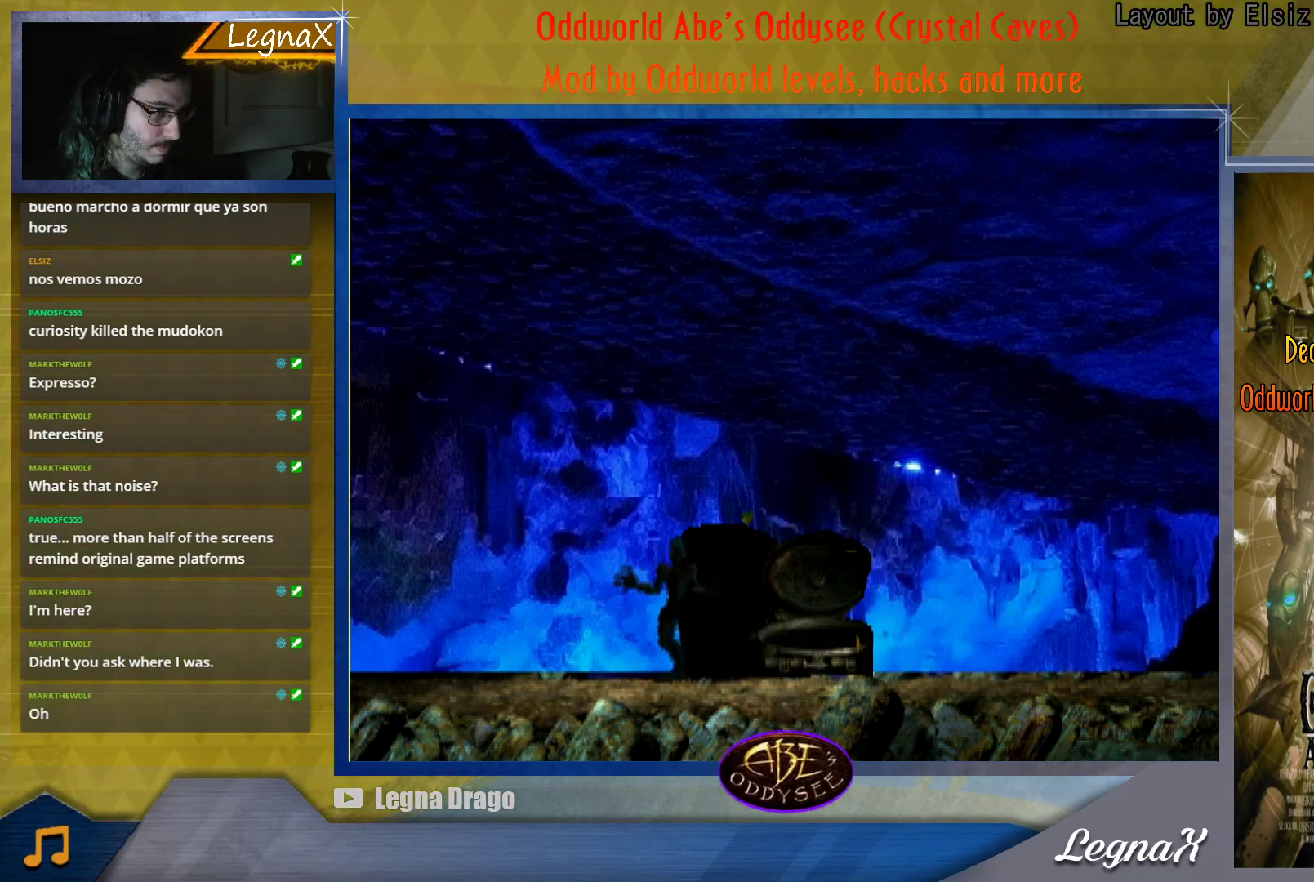
{"buttons": [], "left_stick": "center", "button_events": [[117, "SQUARE", "up"]]}
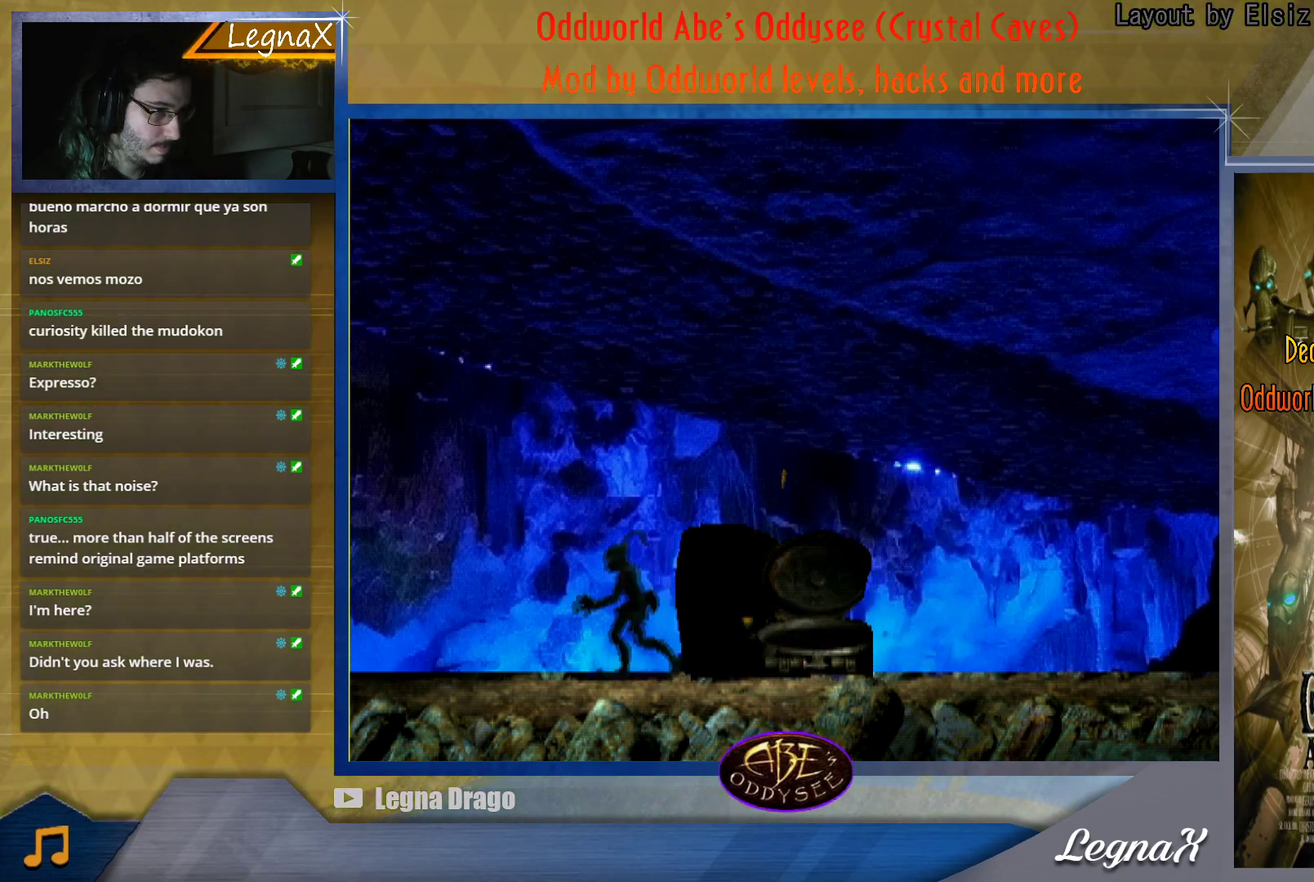
{"buttons": [], "left_stick": "center", "button_events": []}
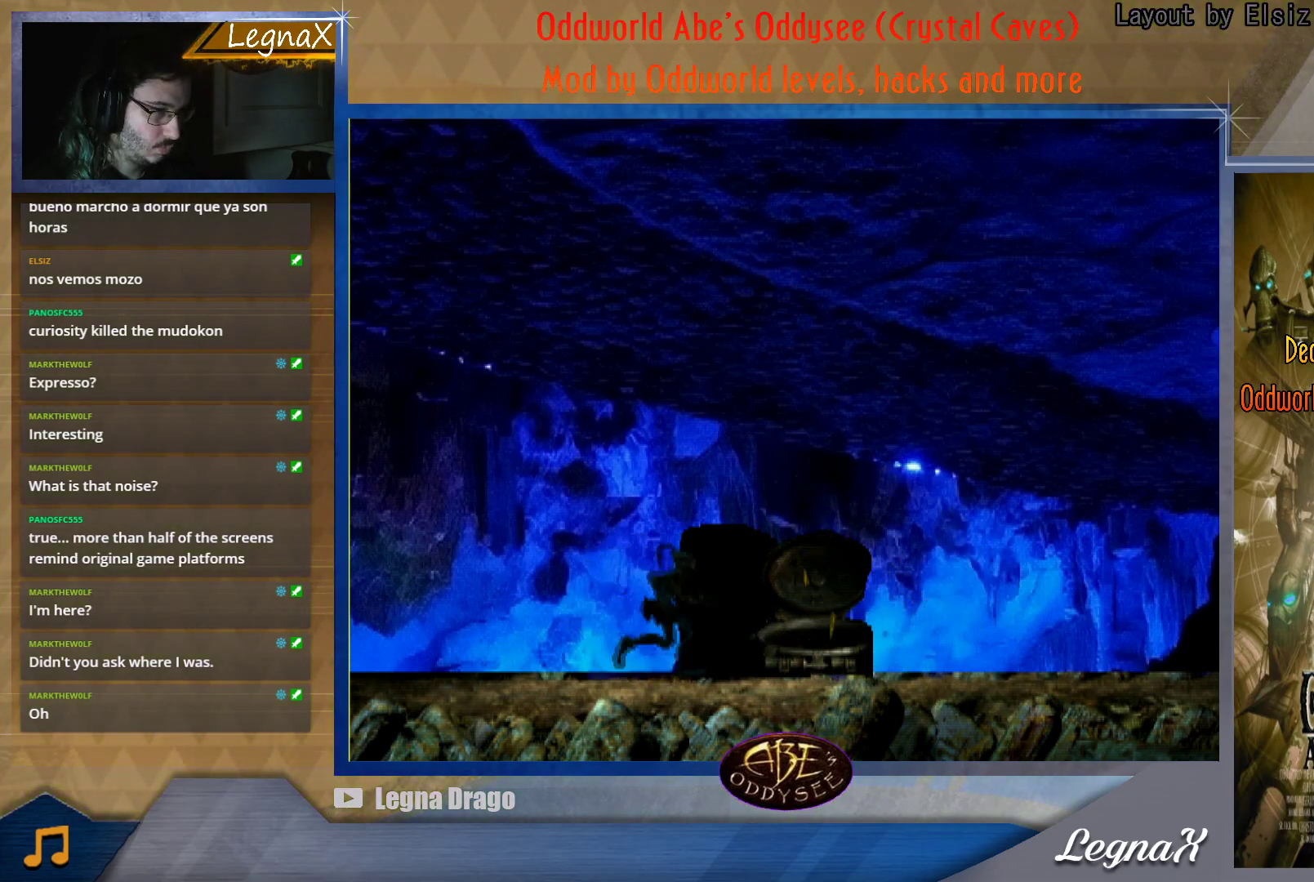
{"buttons": [], "left_stick": "up", "button_events": []}
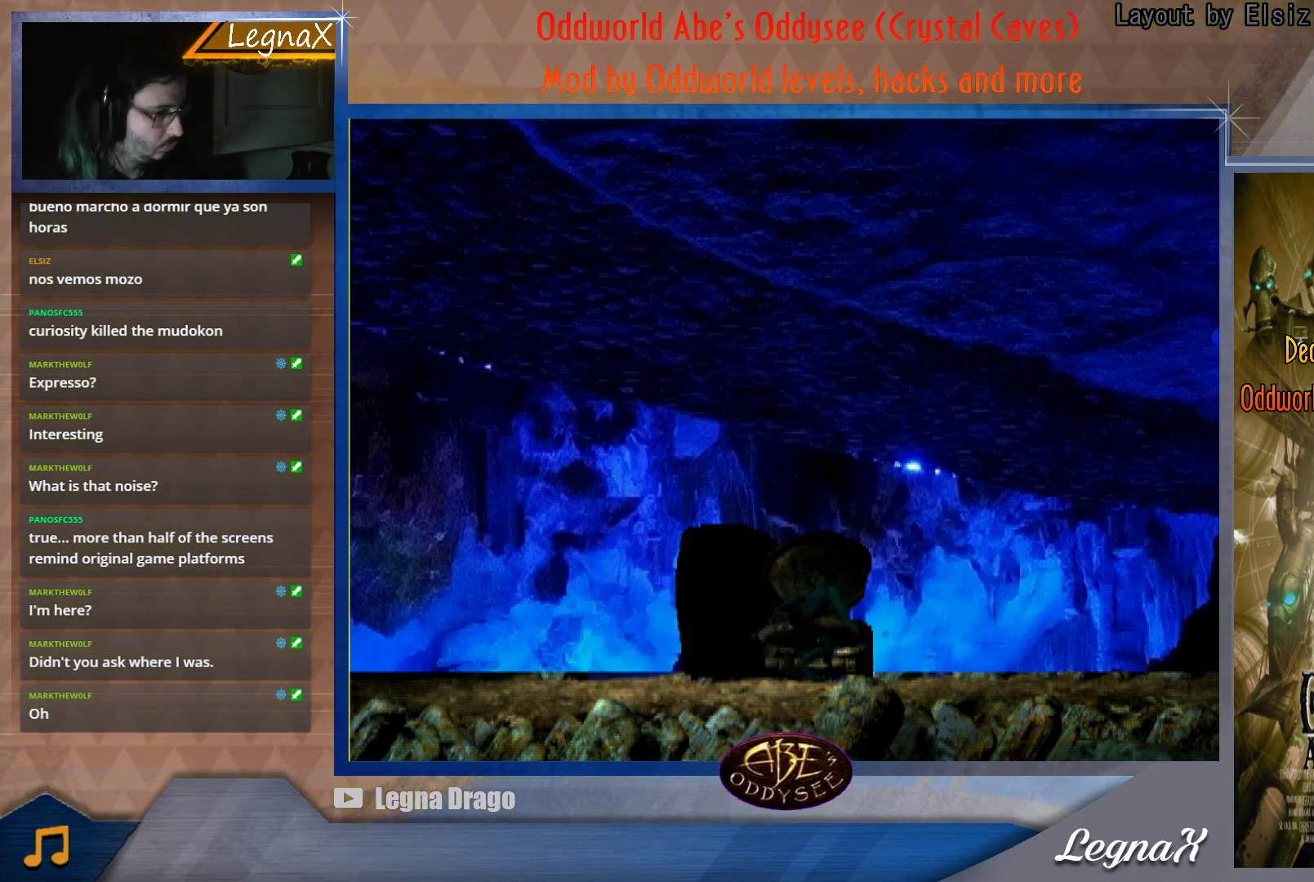
{"buttons": [], "left_stick": "center", "button_events": []}
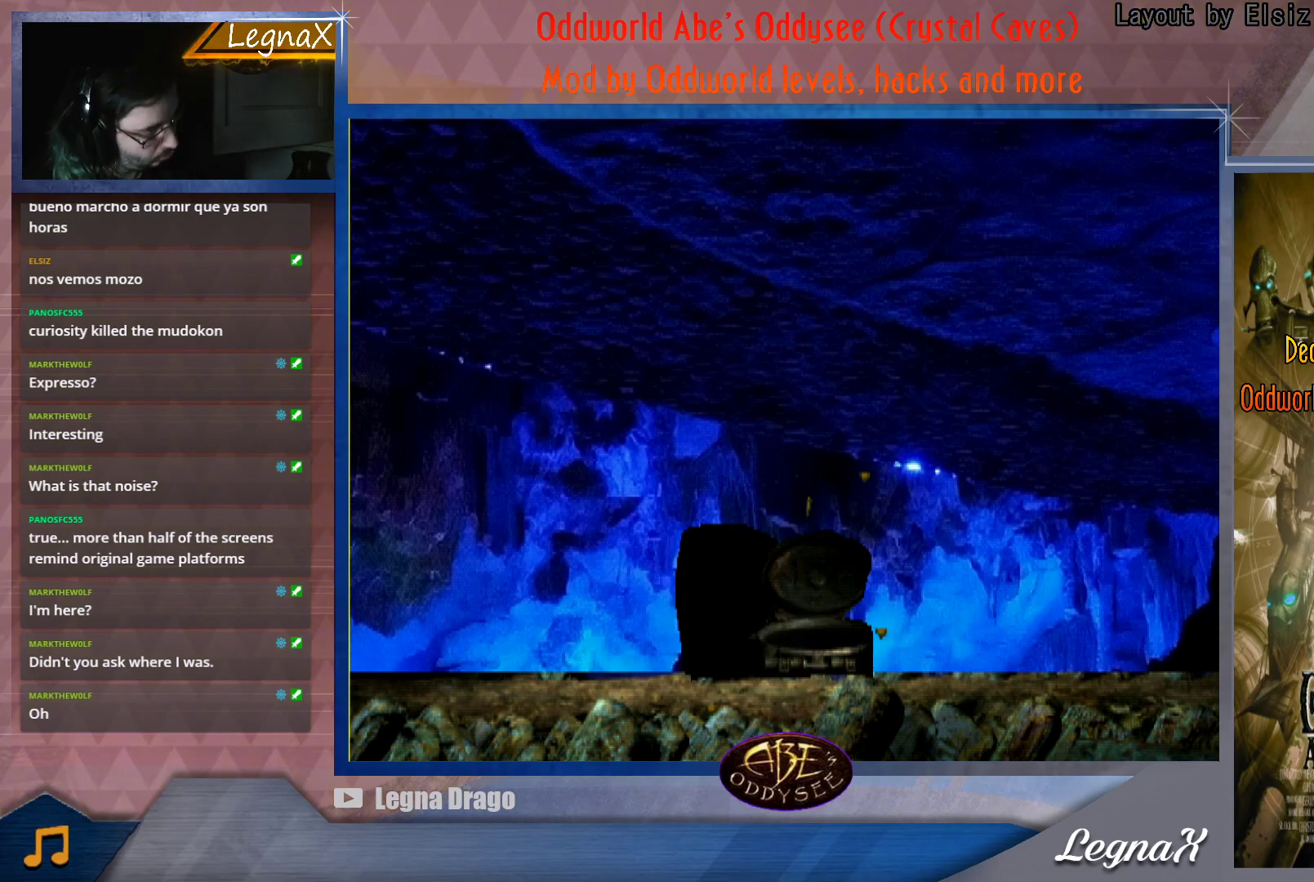
{"buttons": [], "left_stick": "center", "button_events": []}
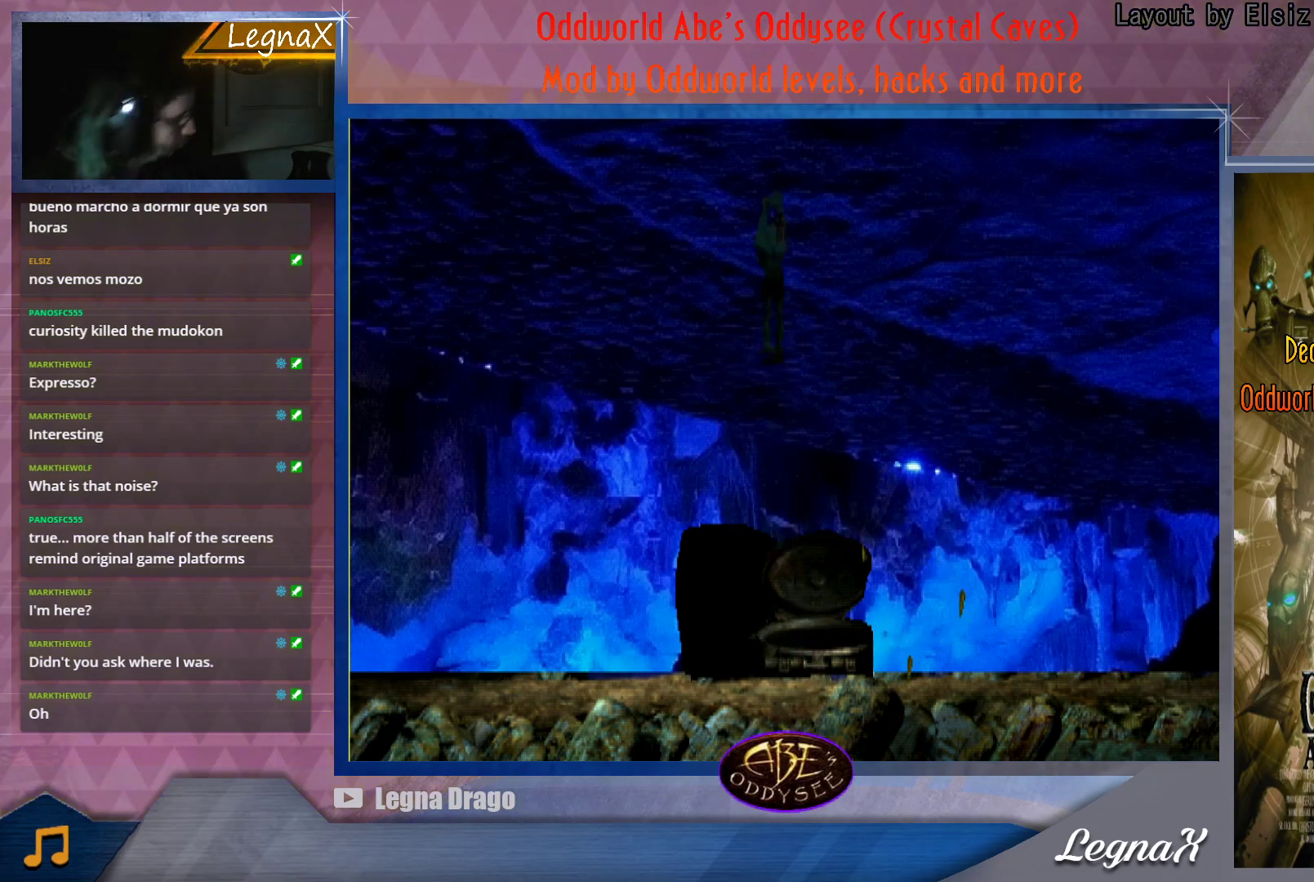
{"buttons": [], "left_stick": "center", "button_events": []}
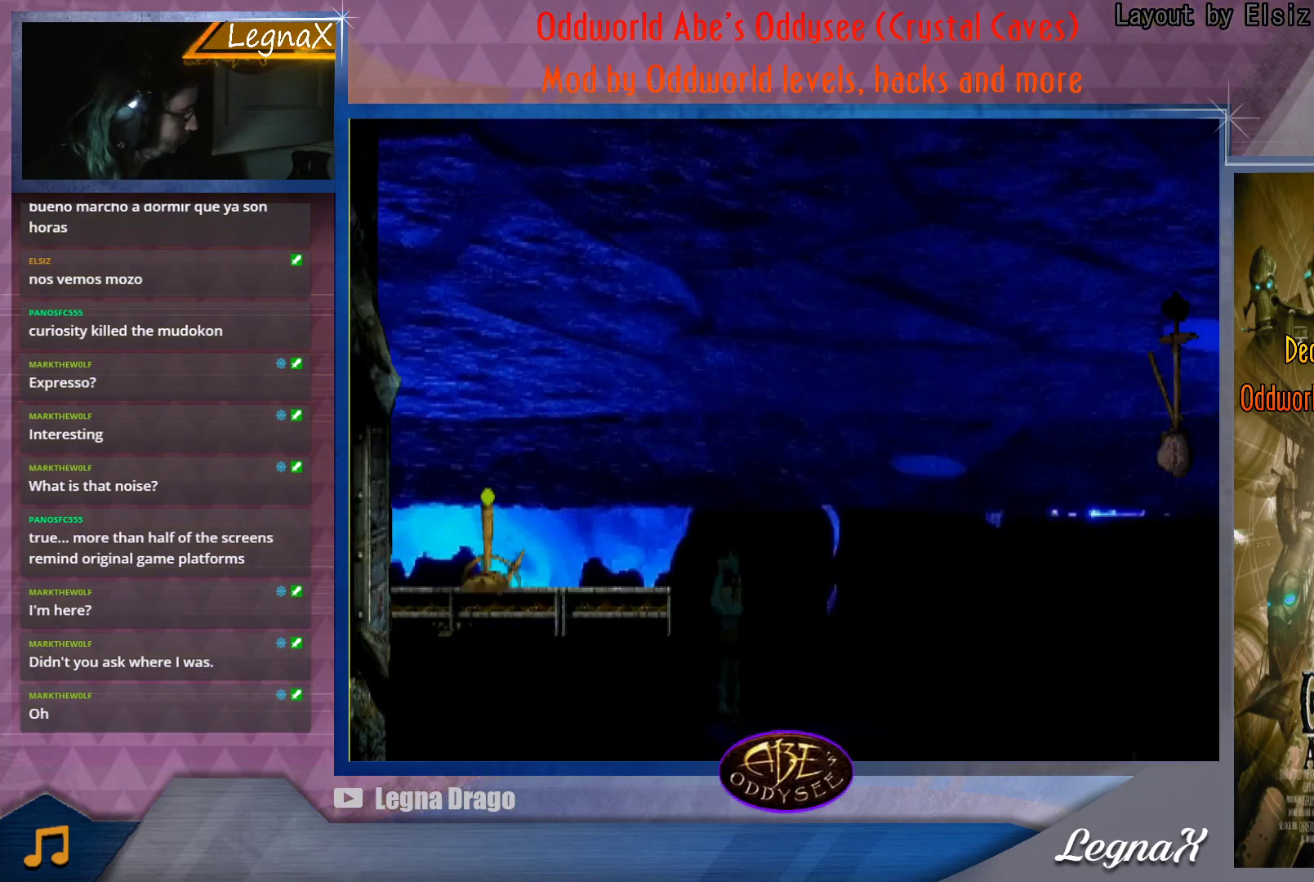
{"buttons": [], "left_stick": "center", "button_events": []}
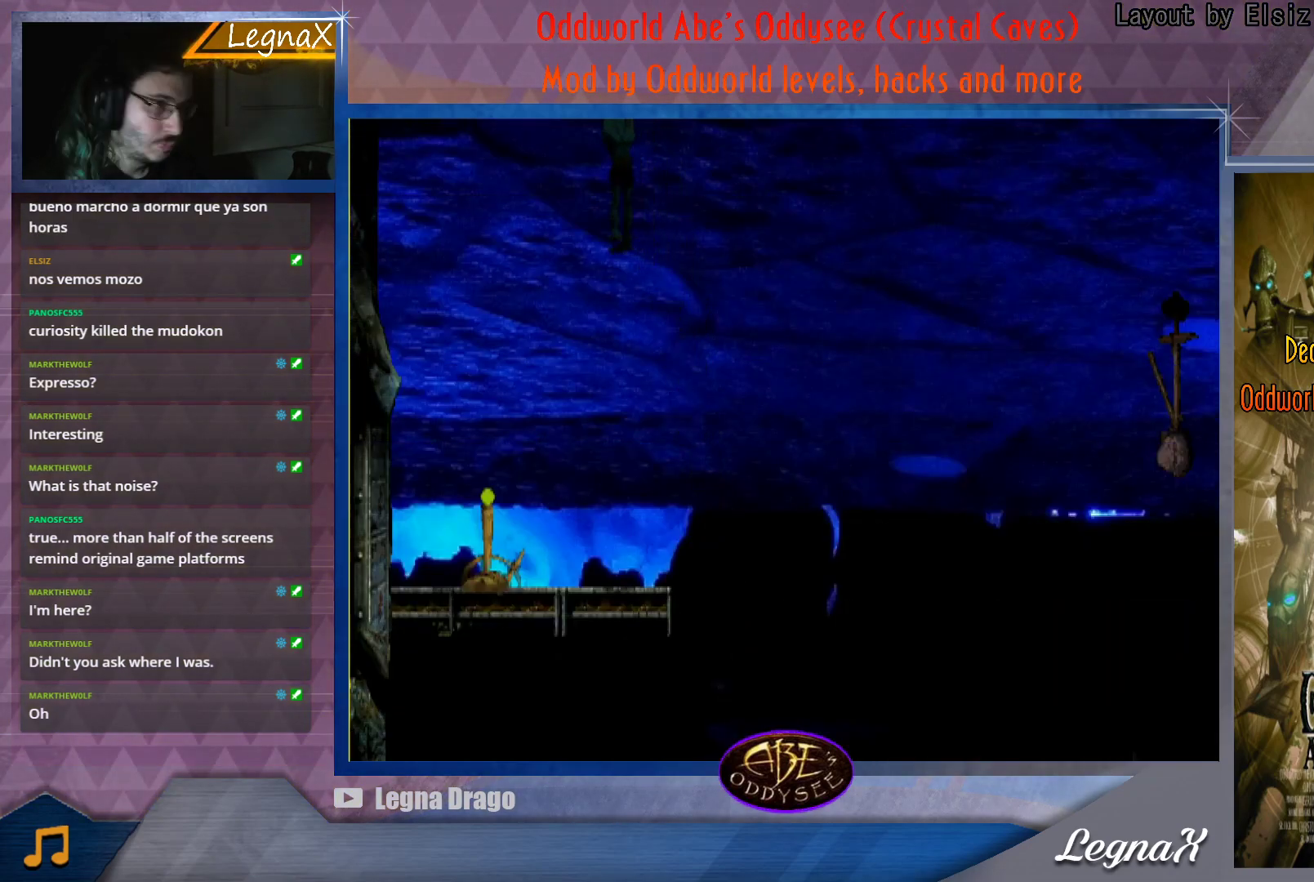
{"buttons": [], "left_stick": "center", "button_events": []}
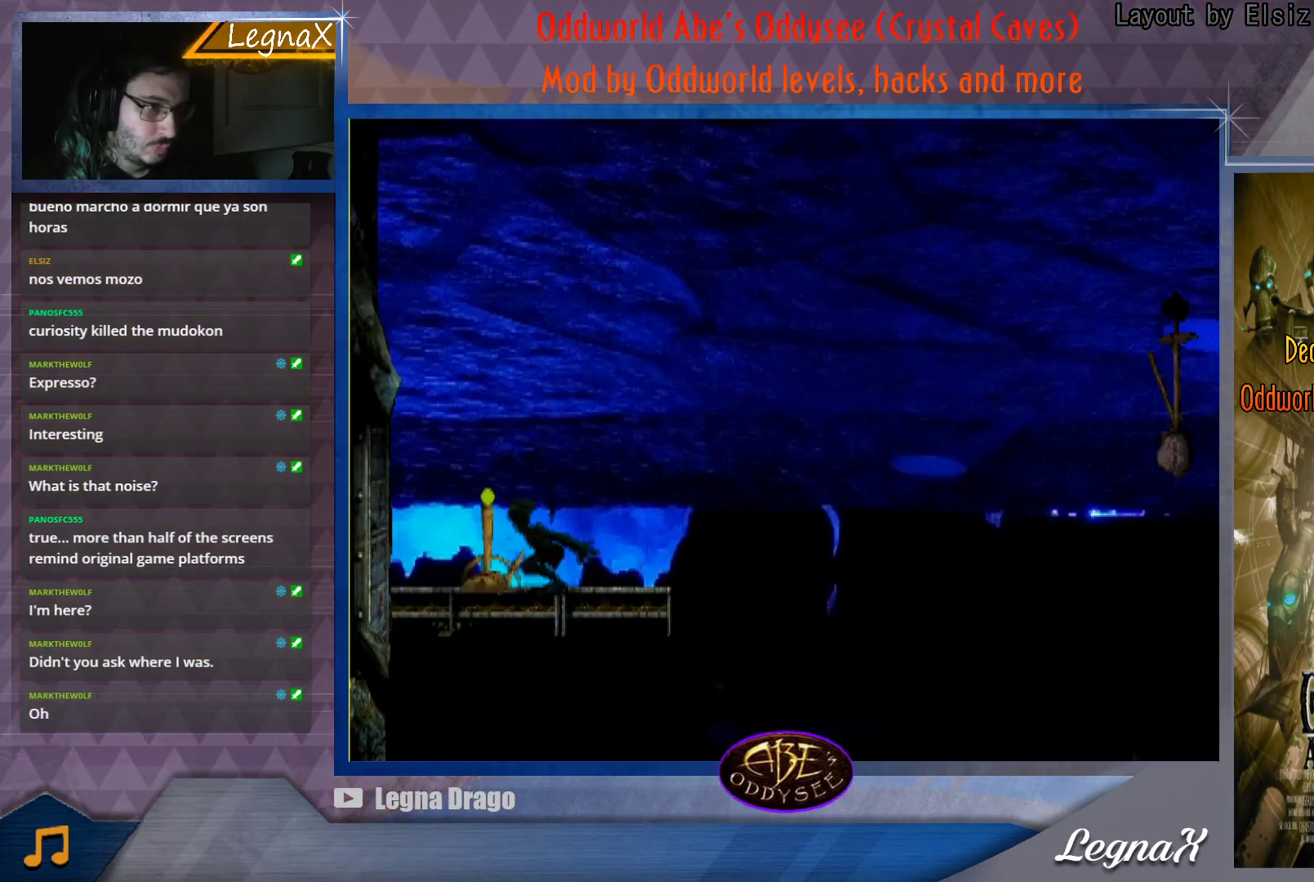
{"buttons": ["SQUARE"], "left_stick": "center", "button_events": [[450, "SQUARE", "down"]]}
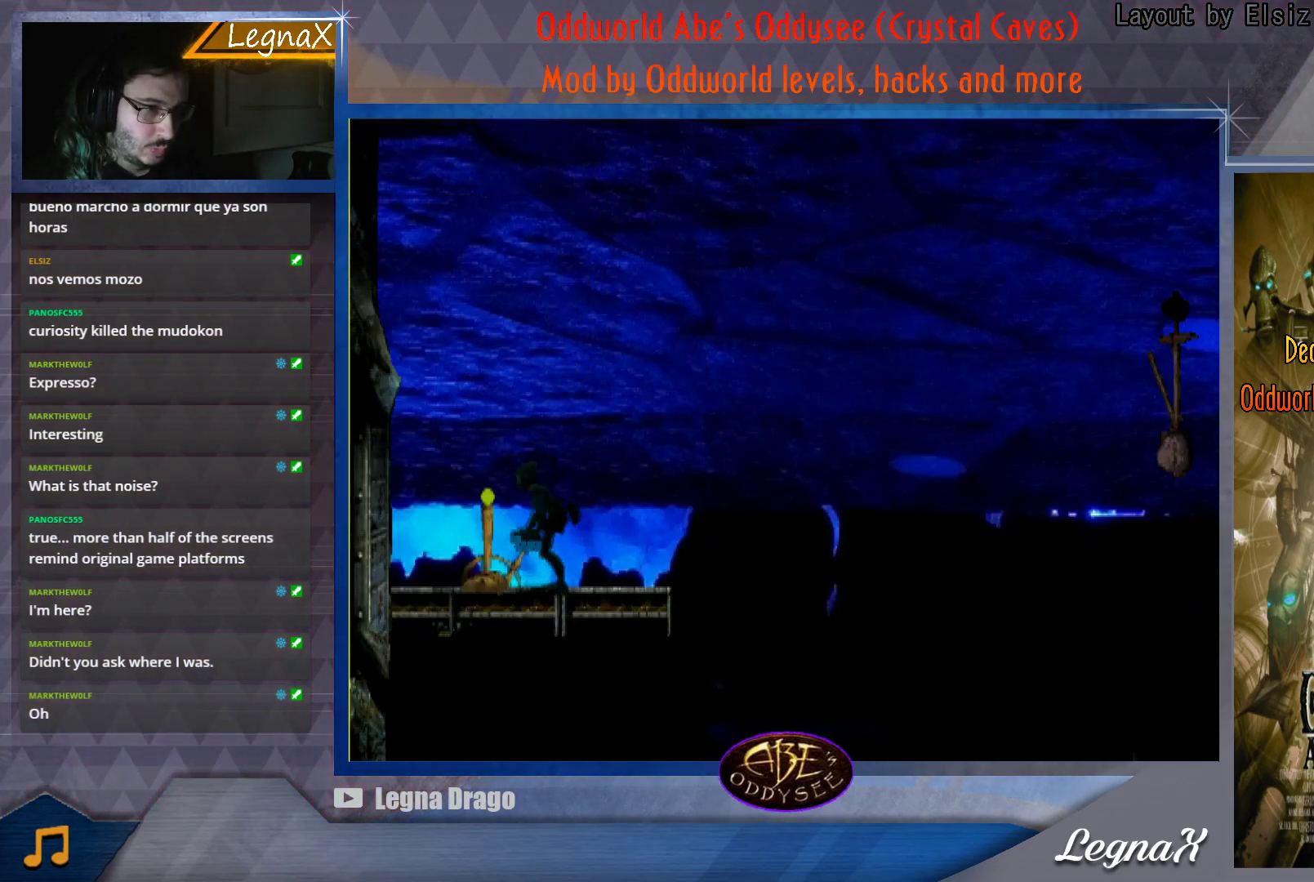
{"buttons": [], "left_stick": "center", "button_events": [[317, "SQUARE", "up"]]}
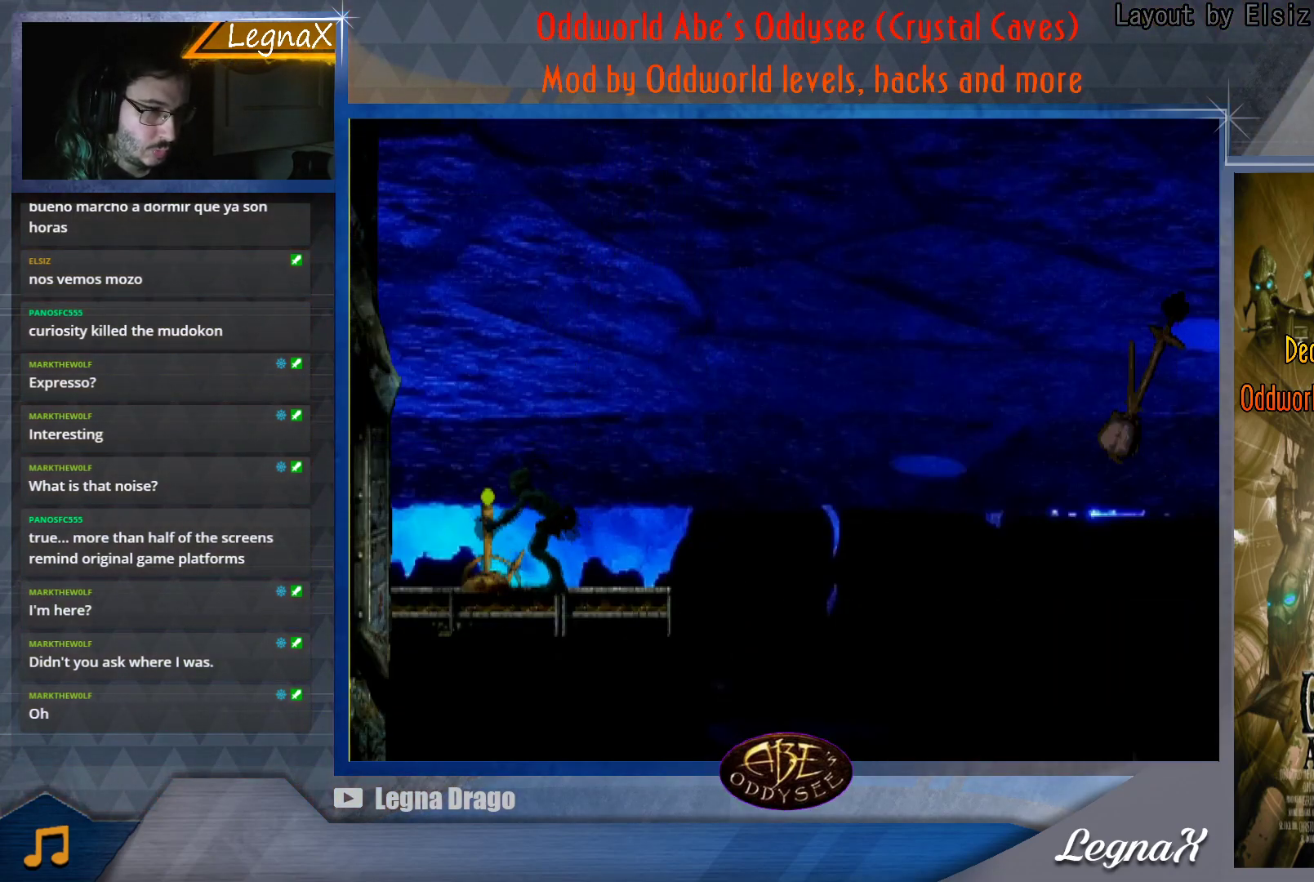
{"buttons": [], "left_stick": "center", "button_events": []}
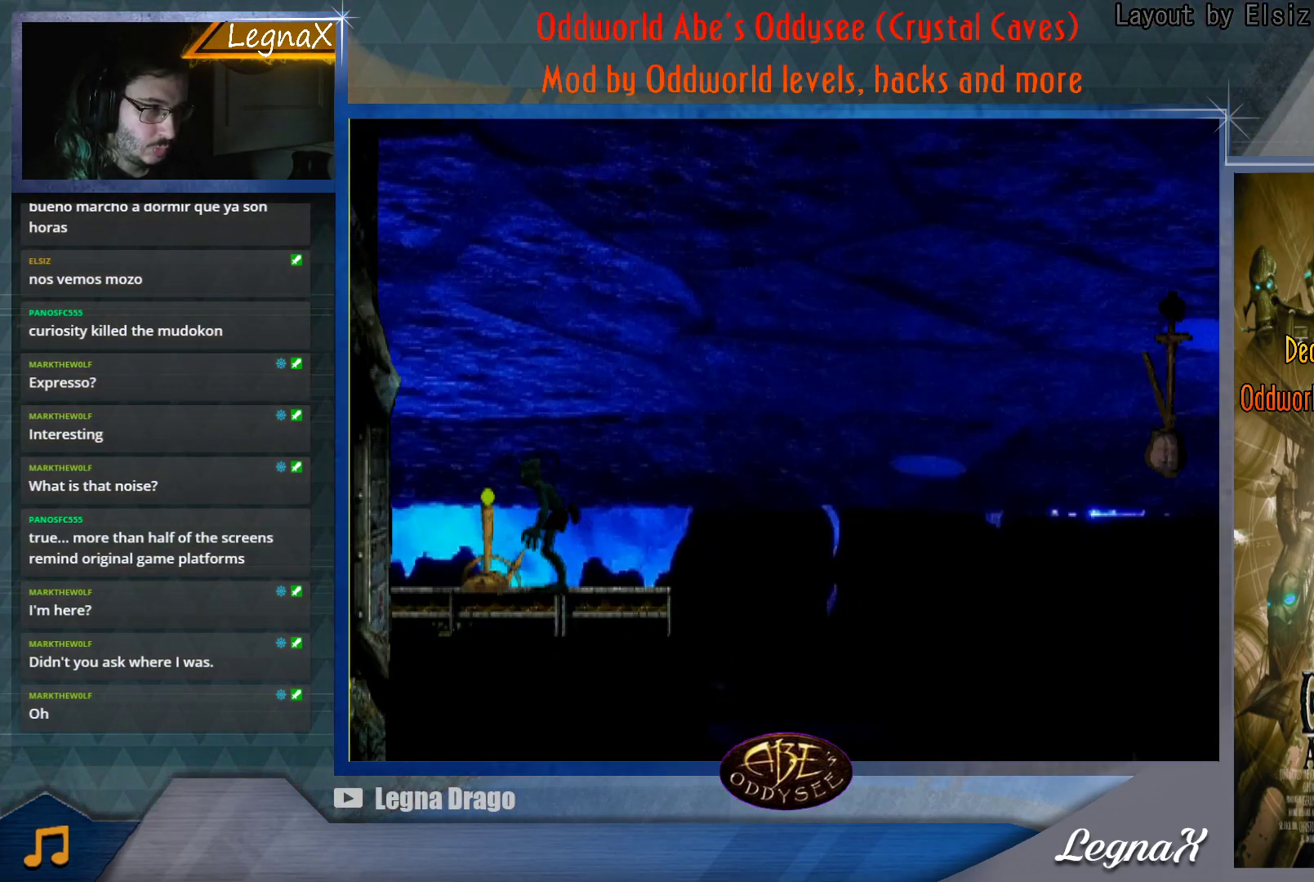
{"buttons": [], "left_stick": "center", "button_events": []}